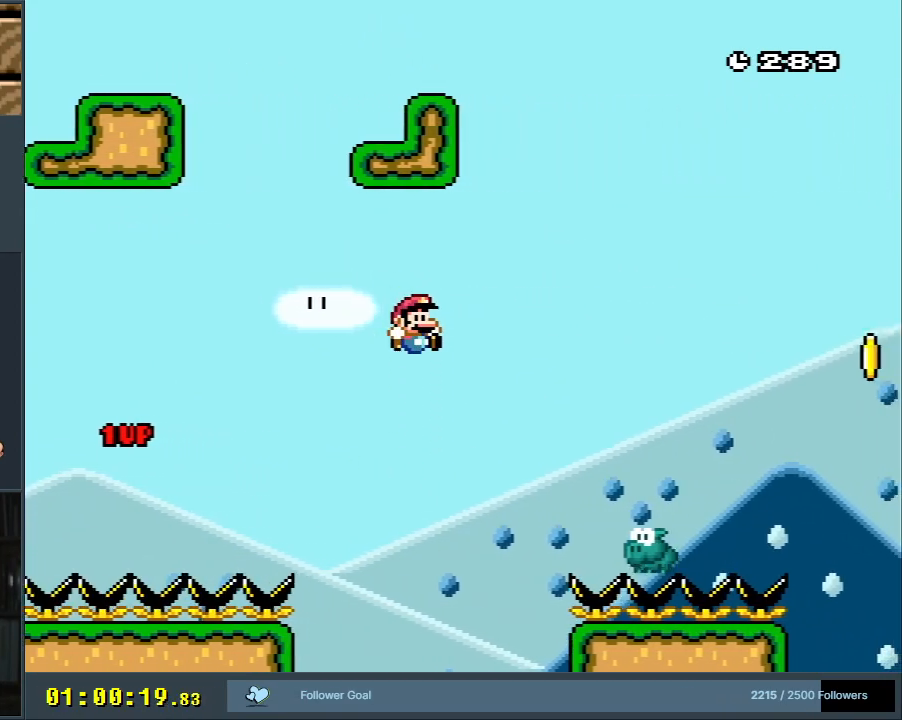
Gameplay with a controller (Nintendo layout); each line is a JSON object with the inputs held at the frame after it. "events" lists button and stick changes between this image and that frame as [ms after this image, input, new state], when the widget could be followed in between. Not read: L3 R3.
{"buttons": ["B", "Y", "DPAD_RIGHT"], "events": []}
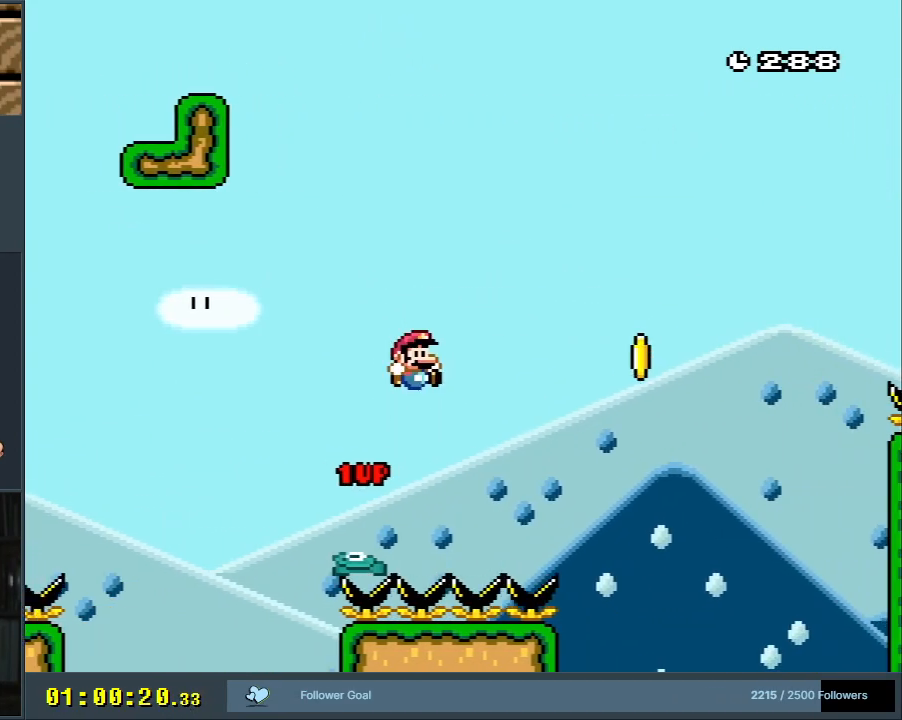
{"buttons": ["B", "Y", "DPAD_RIGHT"], "events": [[200, "DPAD_RIGHT", "up"], [200, "DPAD_UP", "down"], [217, "DPAD_LEFT", "down"], [217, "DPAD_UP", "up"], [300, "DPAD_LEFT", "up"], [300, "DPAD_UP", "down"], [350, "DPAD_RIGHT", "down"], [350, "DPAD_UP", "up"]]}
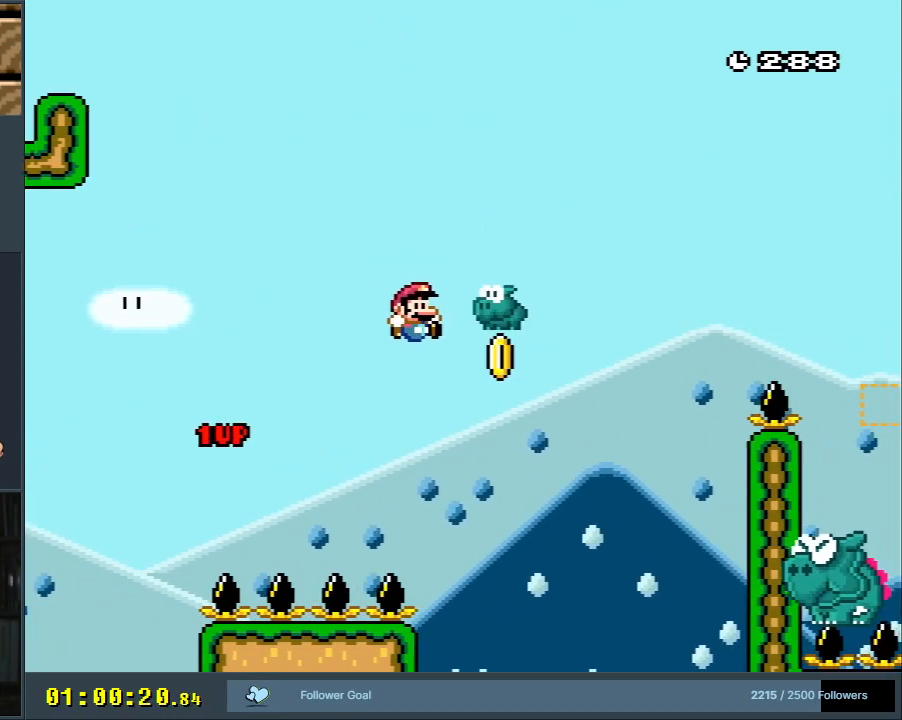
{"buttons": ["B", "Y", "DPAD_RIGHT"], "events": []}
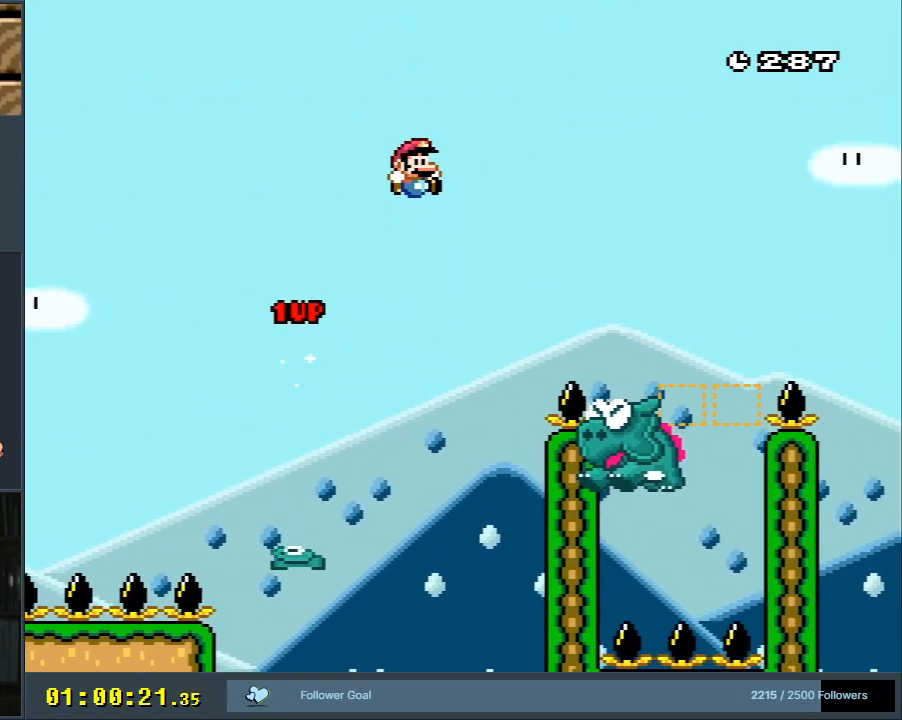
{"buttons": ["B", "Y", "DPAD_LEFT"], "events": [[267, "B", "up"], [350, "DPAD_RIGHT", "up"], [383, "B", "down"], [433, "DPAD_LEFT", "down"]]}
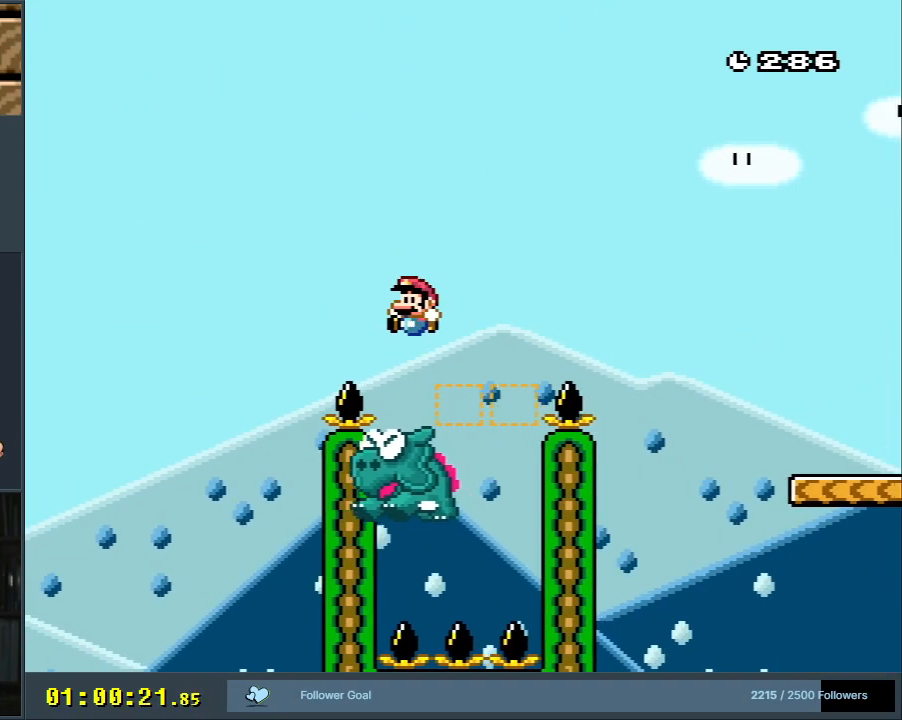
{"buttons": ["B", "Y", "DPAD_RIGHT"], "events": [[150, "DPAD_LEFT", "up"], [183, "DPAD_RIGHT", "down"]]}
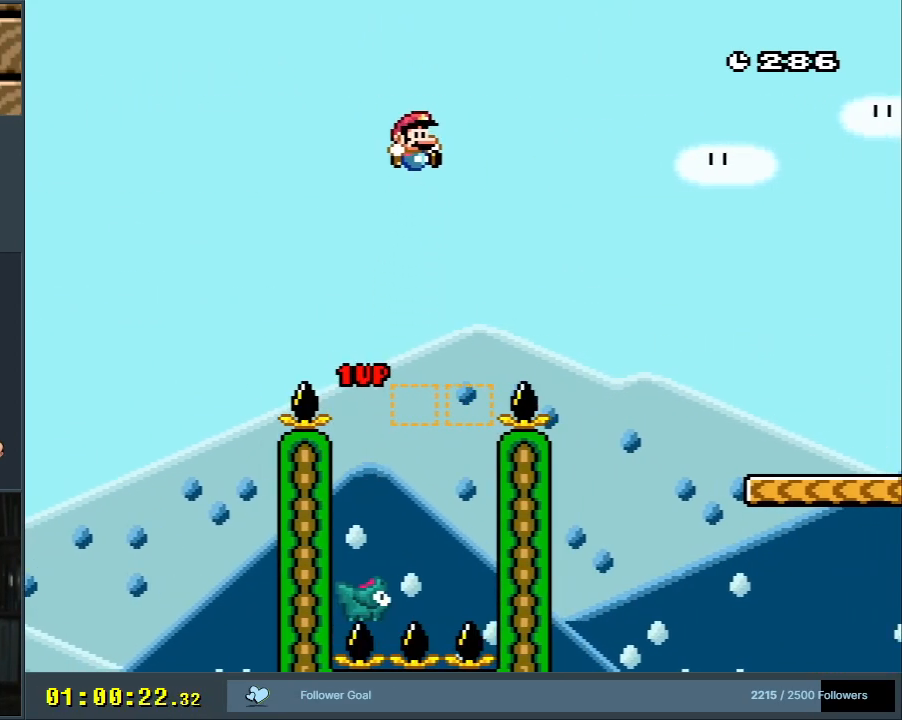
{"buttons": ["B", "Y", "DPAD_RIGHT"], "events": []}
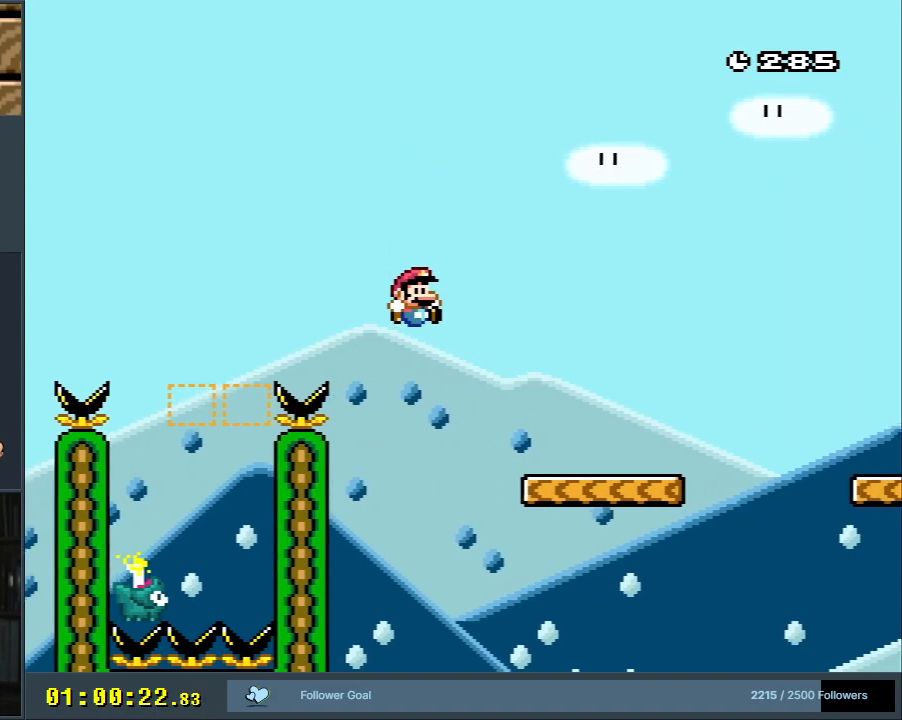
{"buttons": ["B", "Y", "DPAD_RIGHT"], "events": [[233, "B", "up"], [333, "B", "down"]]}
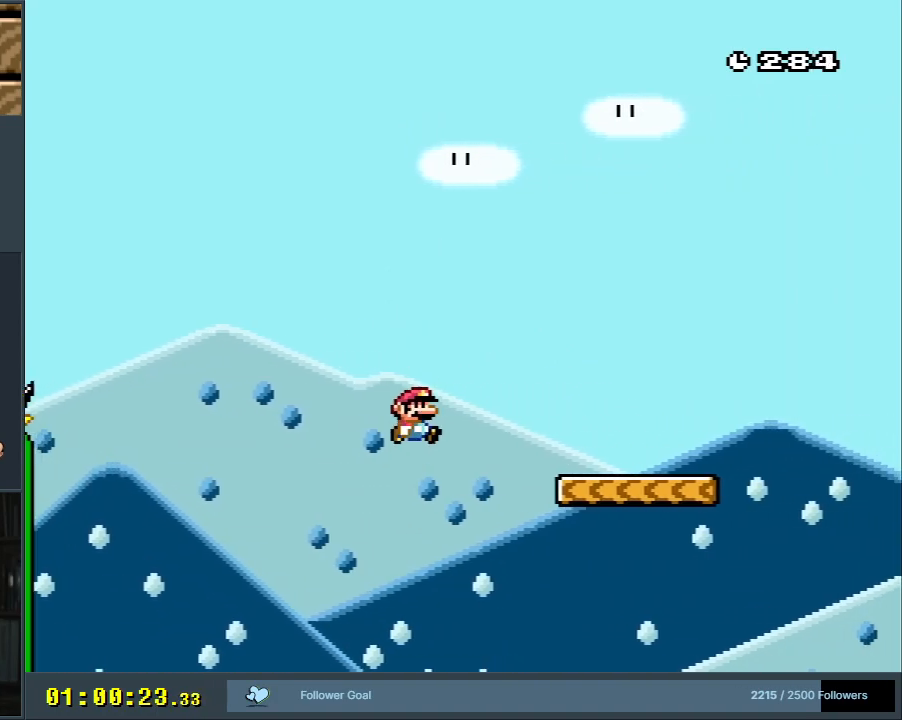
{"buttons": ["B", "Y", "DPAD_RIGHT"], "events": [[133, "DPAD_RIGHT", "up"], [183, "DPAD_LEFT", "down"], [300, "DPAD_LEFT", "up"], [317, "DPAD_RIGHT", "down"]]}
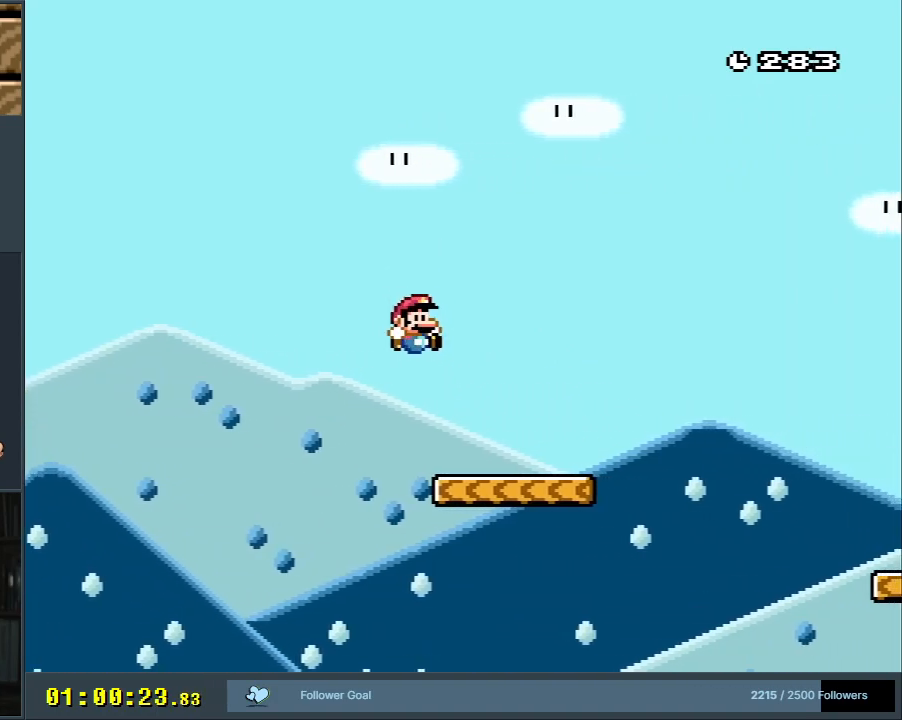
{"buttons": ["B", "Y", "DPAD_RIGHT"], "events": [[117, "B", "up"], [283, "B", "down"]]}
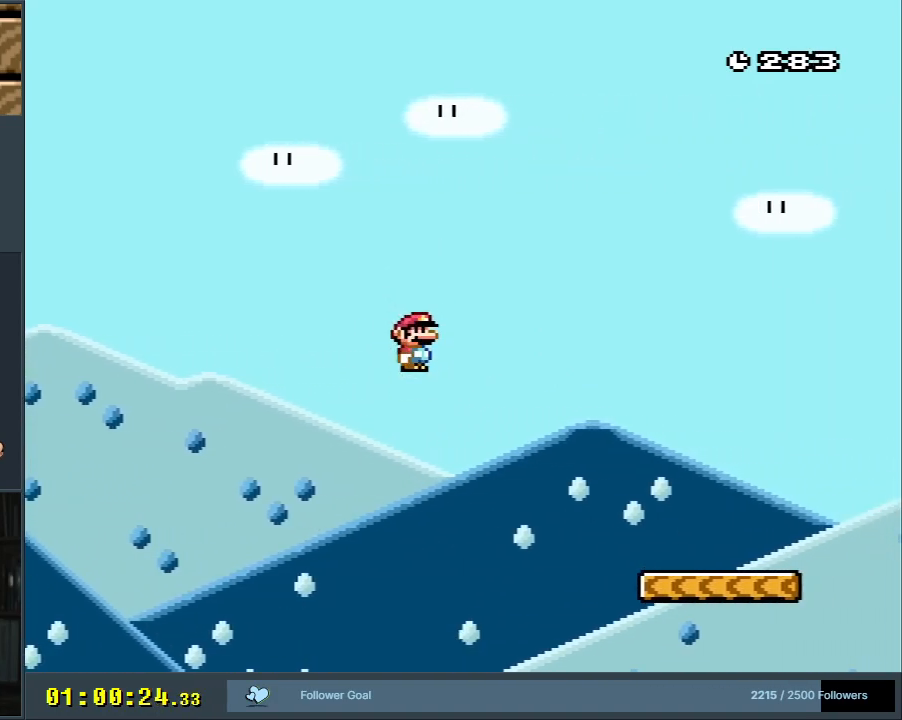
{"buttons": ["B", "Y", "DPAD_RIGHT"], "events": [[183, "DPAD_RIGHT", "up"], [300, "DPAD_LEFT", "down"], [433, "DPAD_LEFT", "up"], [433, "DPAD_RIGHT", "down"]]}
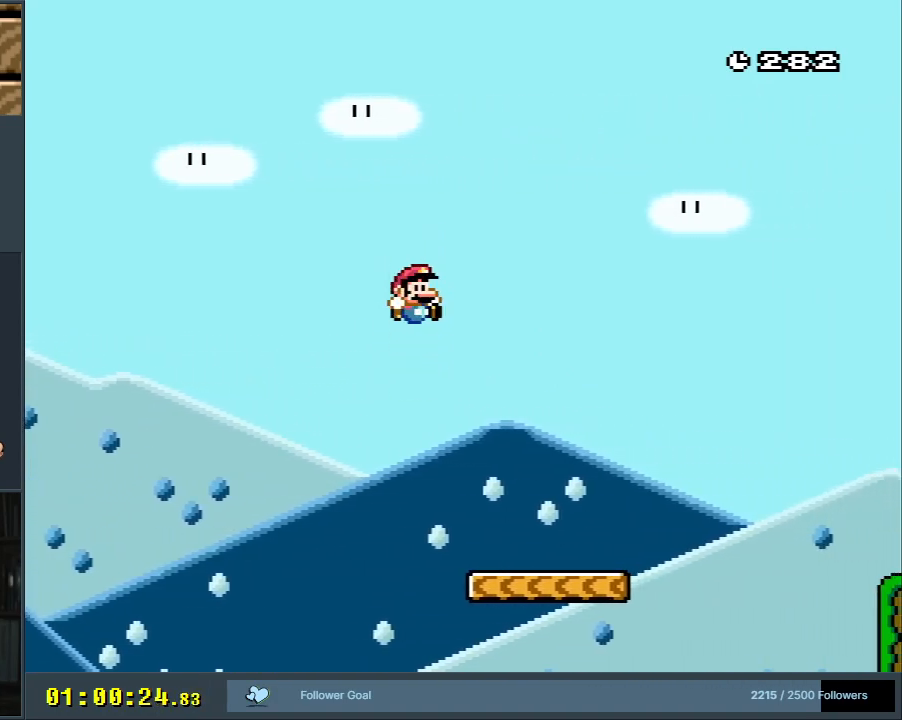
{"buttons": ["B", "Y", "DPAD_RIGHT"], "events": [[267, "B", "up"], [417, "B", "down"]]}
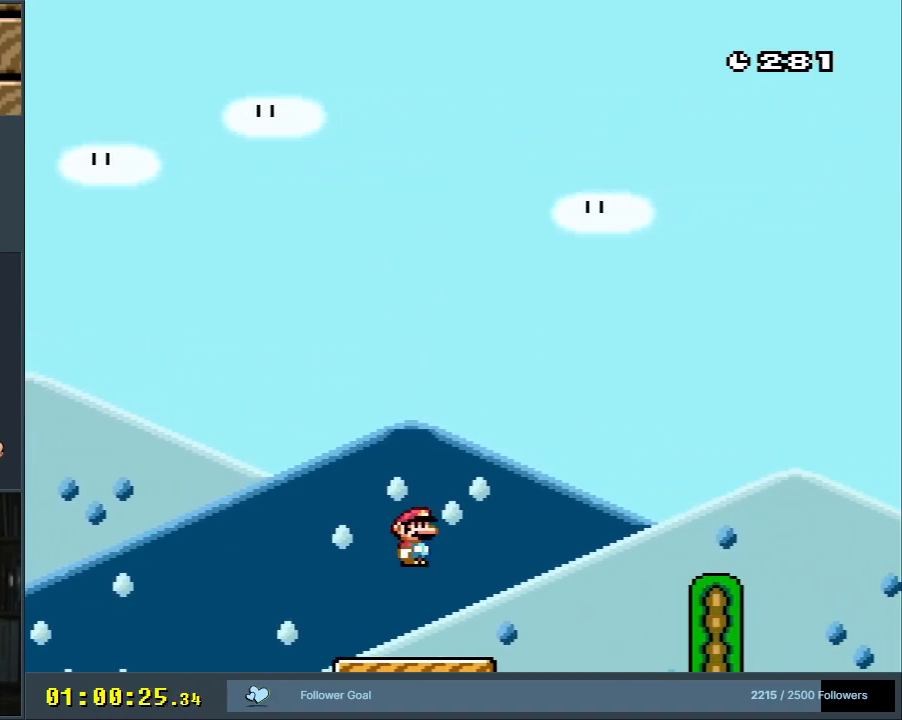
{"buttons": ["B", "Y"], "events": [[317, "B", "up"], [350, "DPAD_RIGHT", "up"], [450, "B", "down"]]}
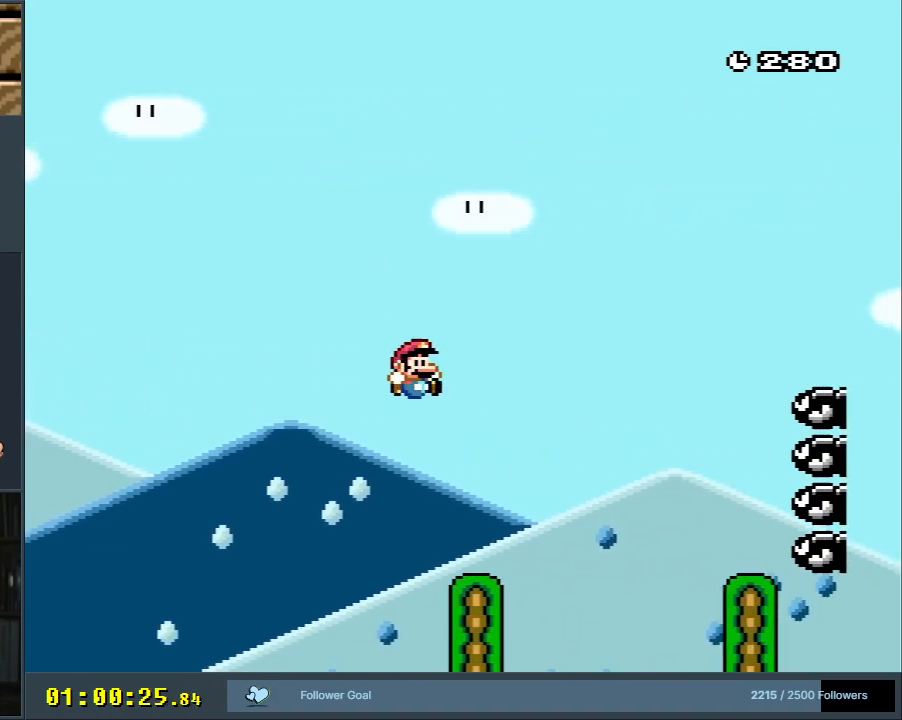
{"buttons": ["B", "Y", "DPAD_LEFT"], "events": [[33, "DPAD_LEFT", "down"], [150, "B", "up"], [167, "DPAD_LEFT", "up"], [283, "X", "down"], [317, "Y", "up"], [383, "X", "up"], [383, "Y", "down"], [433, "DPAD_LEFT", "down"], [450, "B", "down"]]}
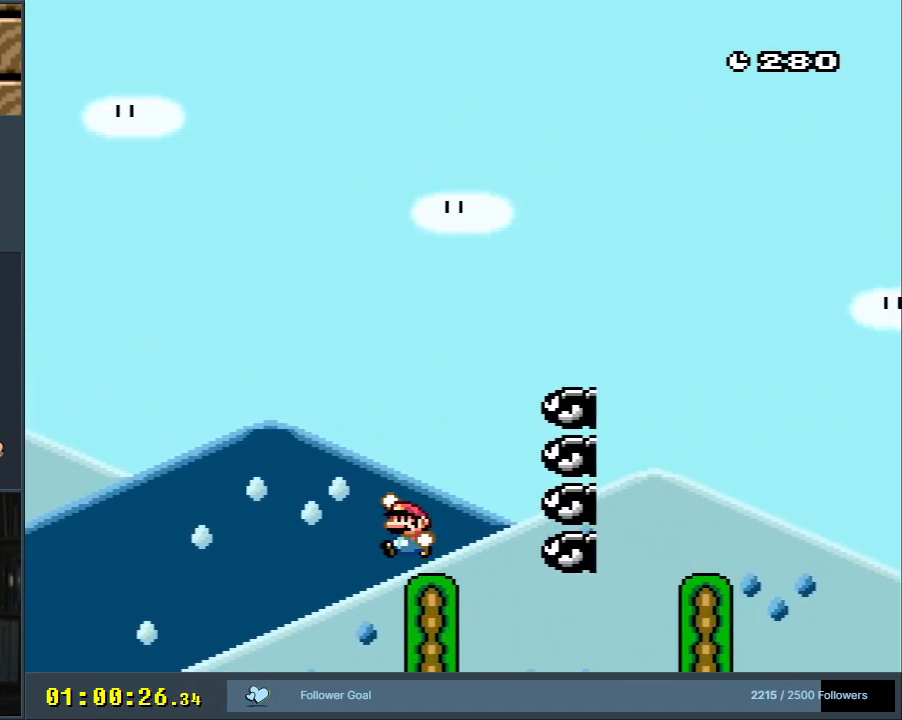
{"buttons": ["B", "Y"], "events": [[100, "DPAD_LEFT", "up"], [167, "DPAD_RIGHT", "down"], [350, "DPAD_RIGHT", "up"]]}
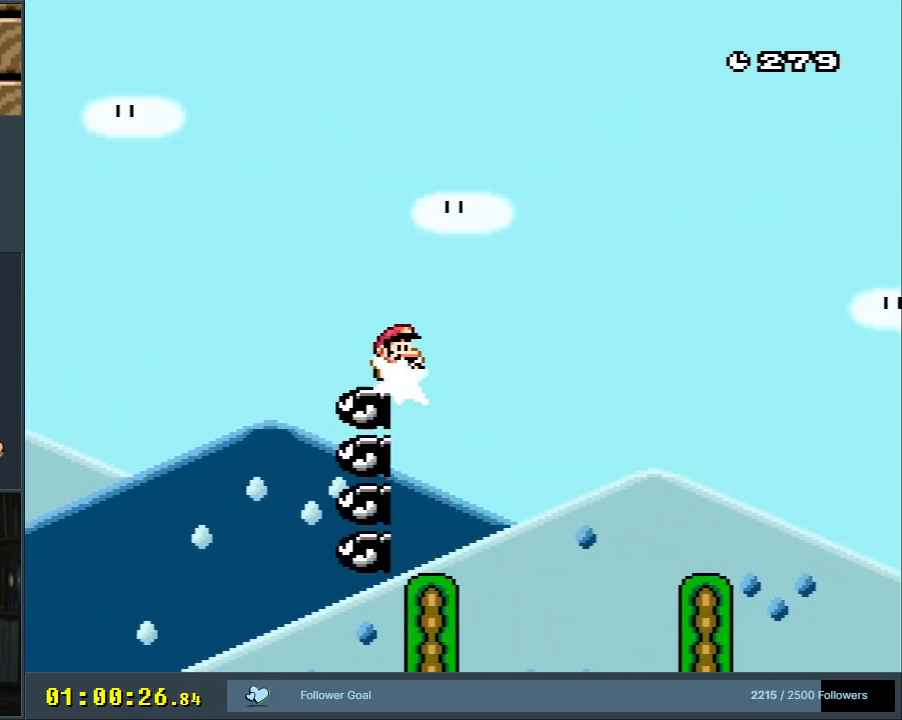
{"buttons": ["Y"], "events": [[233, "B", "up"], [350, "DPAD_LEFT", "down"], [417, "DPAD_LEFT", "up"]]}
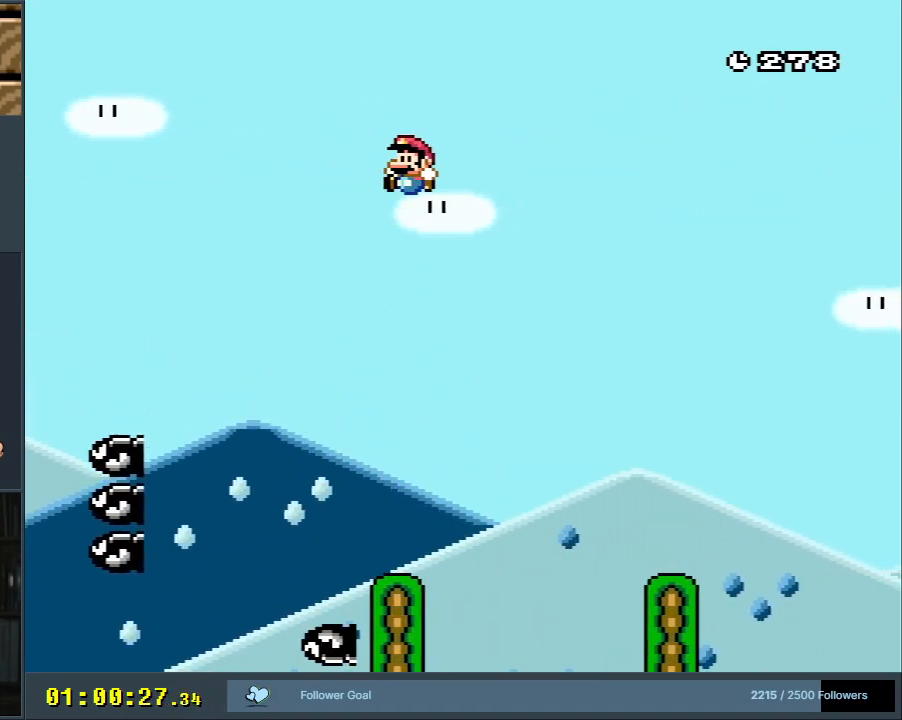
{"buttons": ["Y"], "events": [[83, "DPAD_LEFT", "down"], [167, "DPAD_LEFT", "up"], [233, "DPAD_RIGHT", "down"], [283, "DPAD_RIGHT", "up"]]}
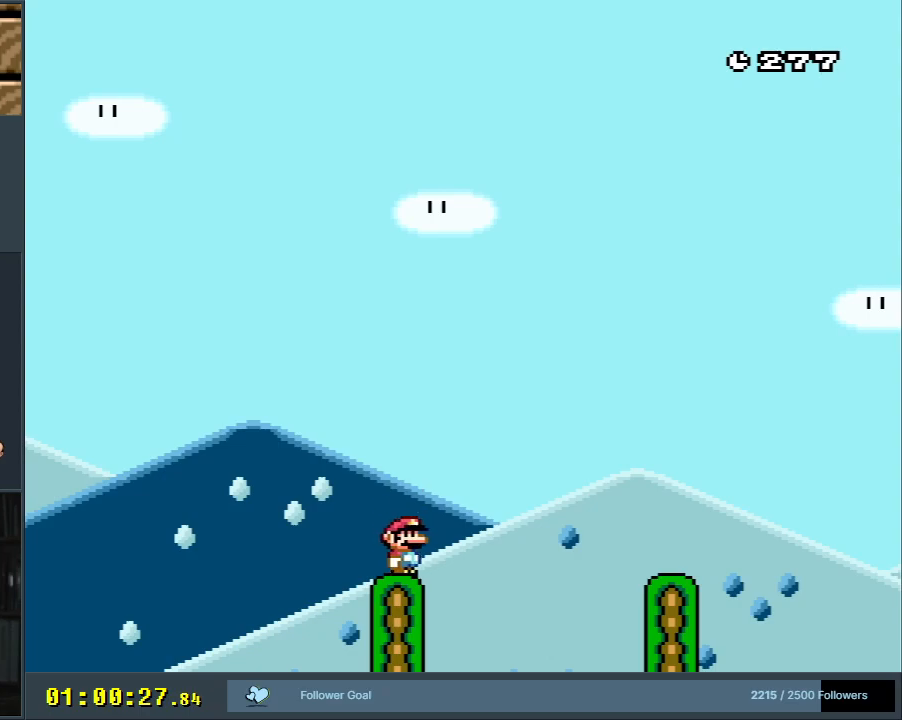
{"buttons": ["B", "Y", "DPAD_RIGHT"], "events": [[50, "DPAD_RIGHT", "down"], [100, "B", "down"]]}
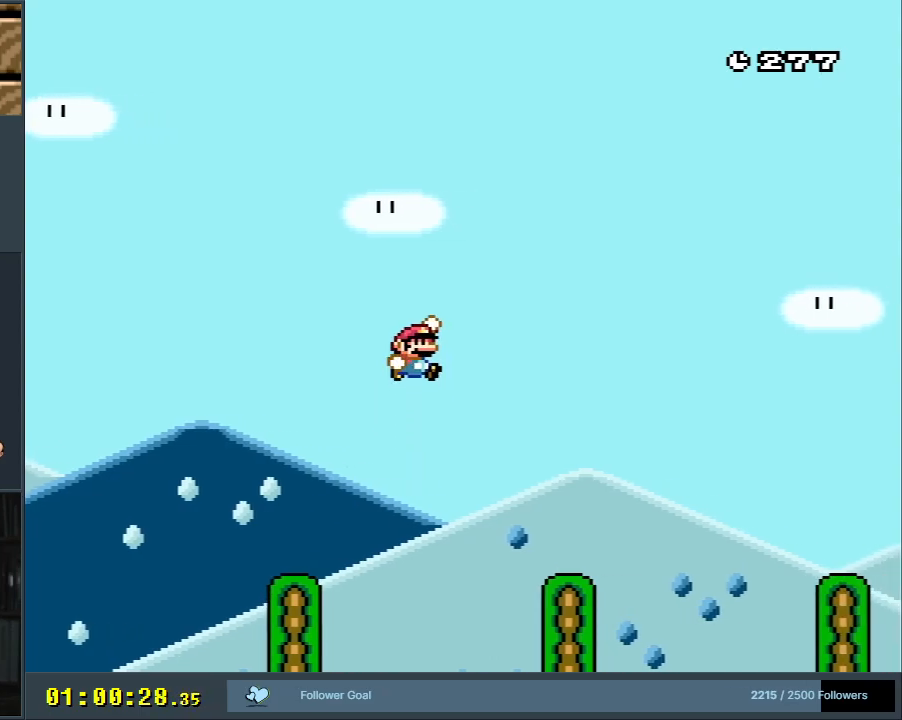
{"buttons": ["B", "Y"], "events": [[17, "B", "up"], [33, "DPAD_RIGHT", "up"], [200, "DPAD_LEFT", "down"], [317, "DPAD_LEFT", "up"], [500, "B", "down"]]}
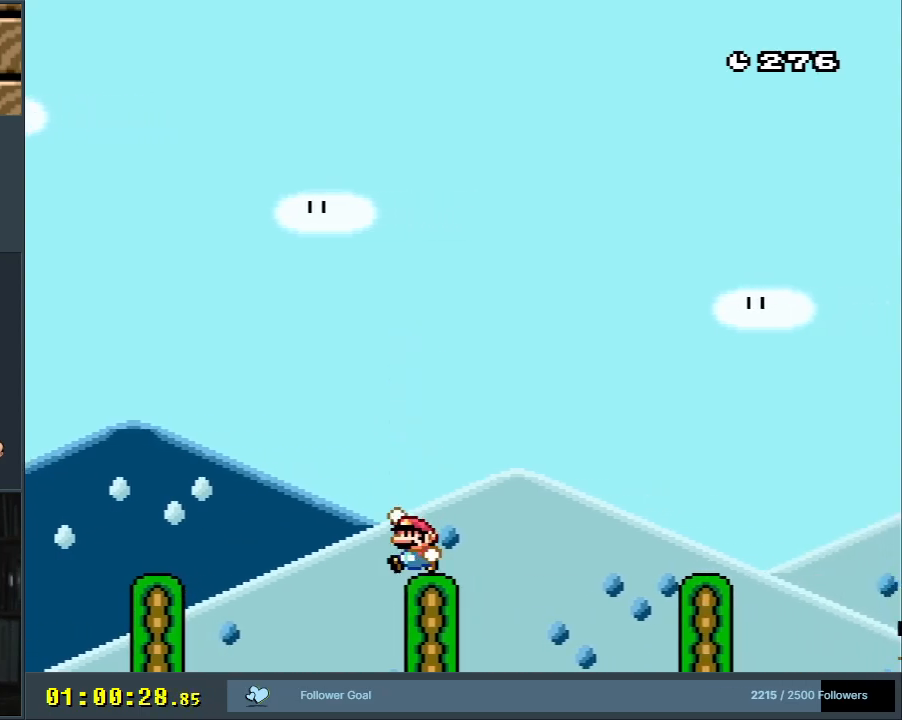
{"buttons": ["Y"], "events": [[417, "B", "up"]]}
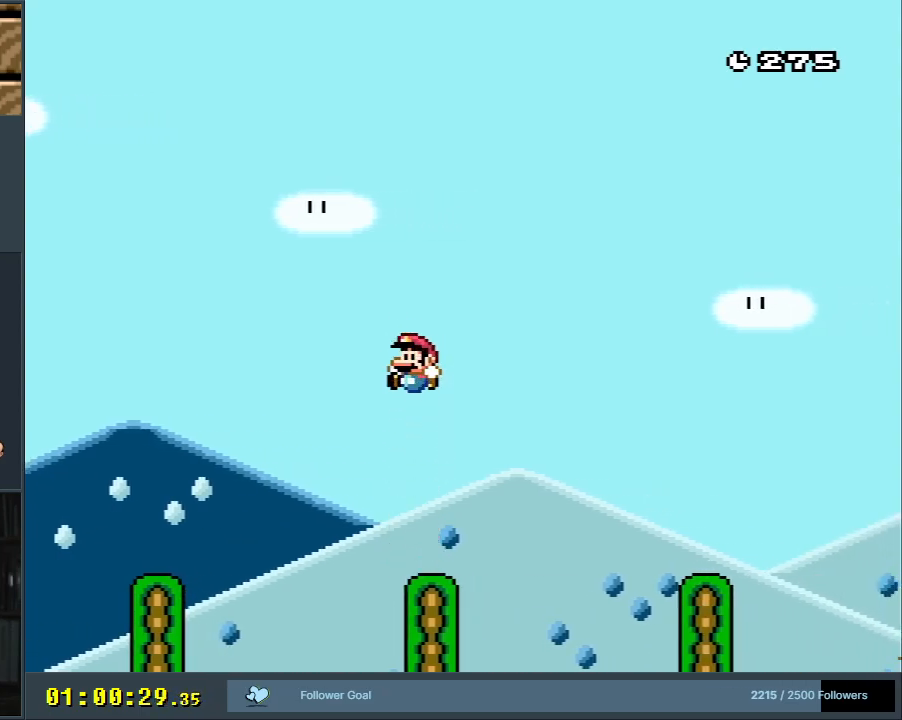
{"buttons": ["B", "Y"], "events": [[317, "B", "down"]]}
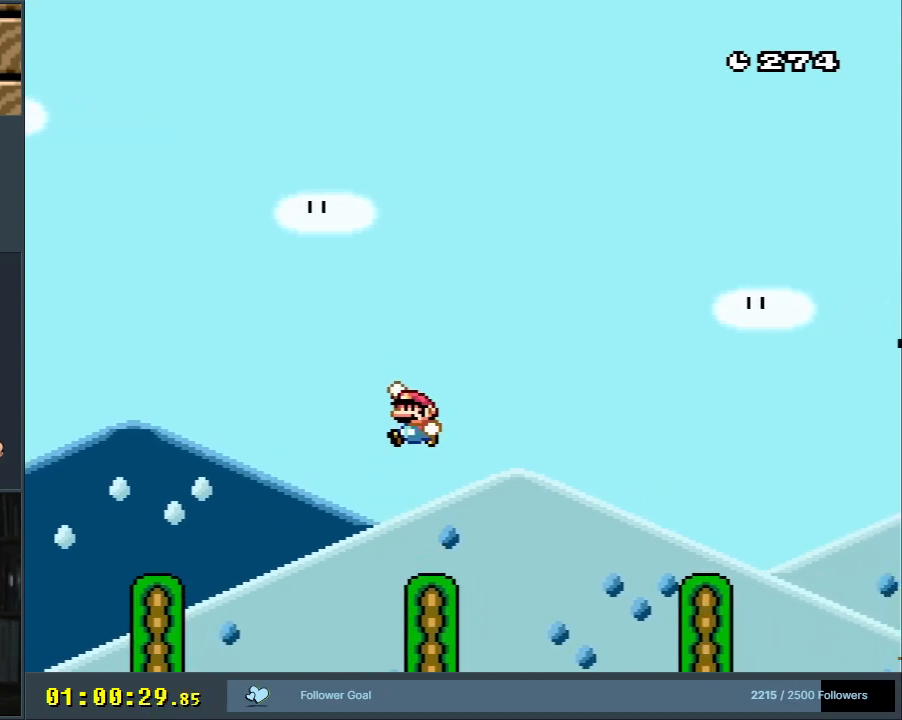
{"buttons": ["Y"], "events": [[200, "B", "up"]]}
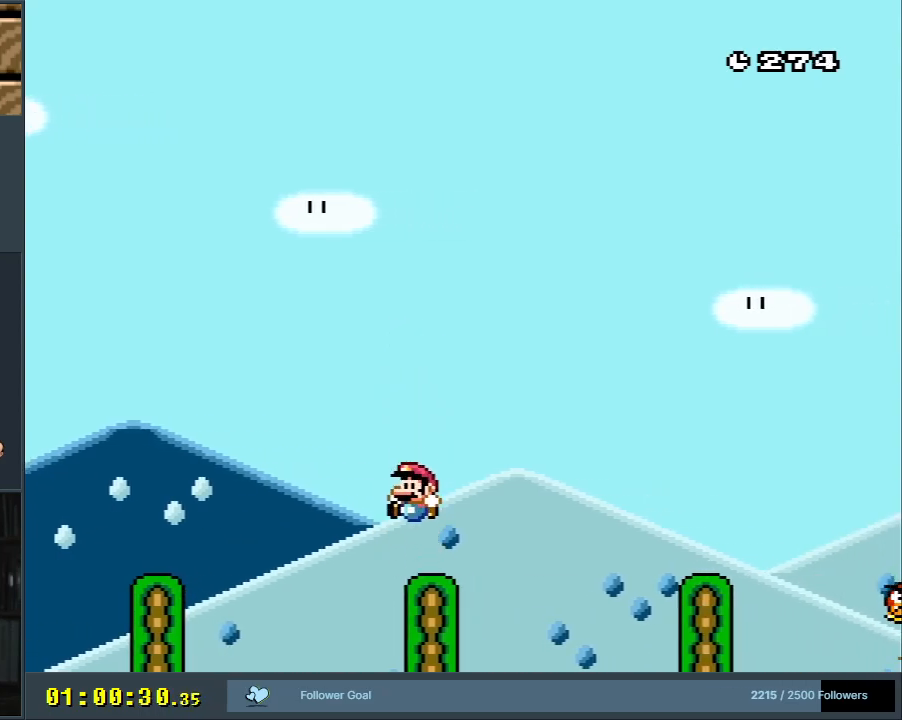
{"buttons": ["B", "Y", "DPAD_RIGHT"], "events": [[50, "DPAD_RIGHT", "down"], [167, "B", "down"]]}
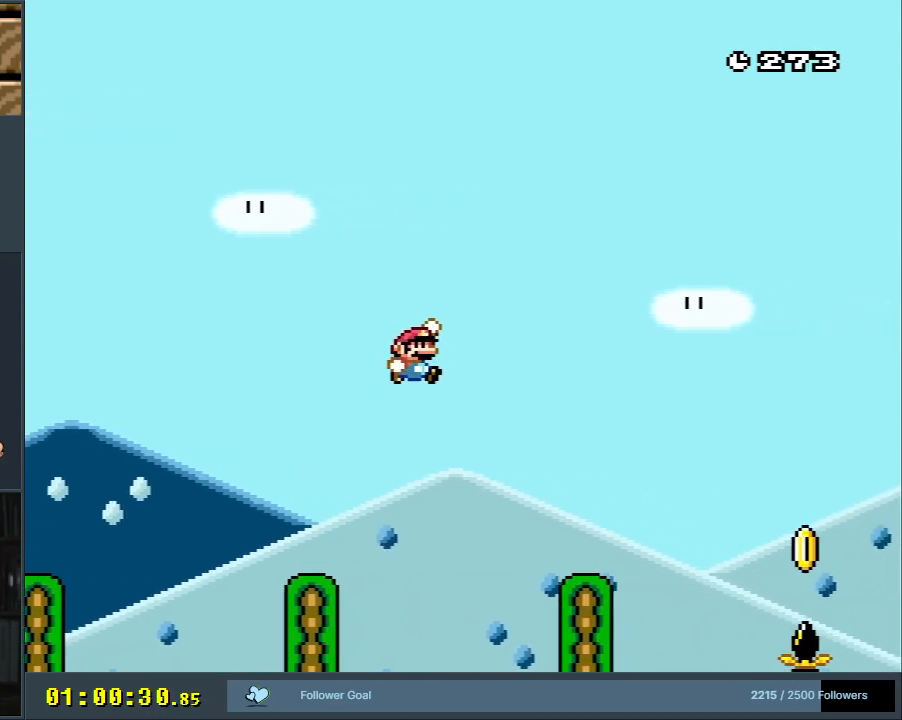
{"buttons": ["Y"], "events": [[33, "B", "up"], [100, "DPAD_RIGHT", "up"], [133, "B", "down"], [283, "DPAD_LEFT", "down"], [333, "B", "up"], [400, "DPAD_LEFT", "up"]]}
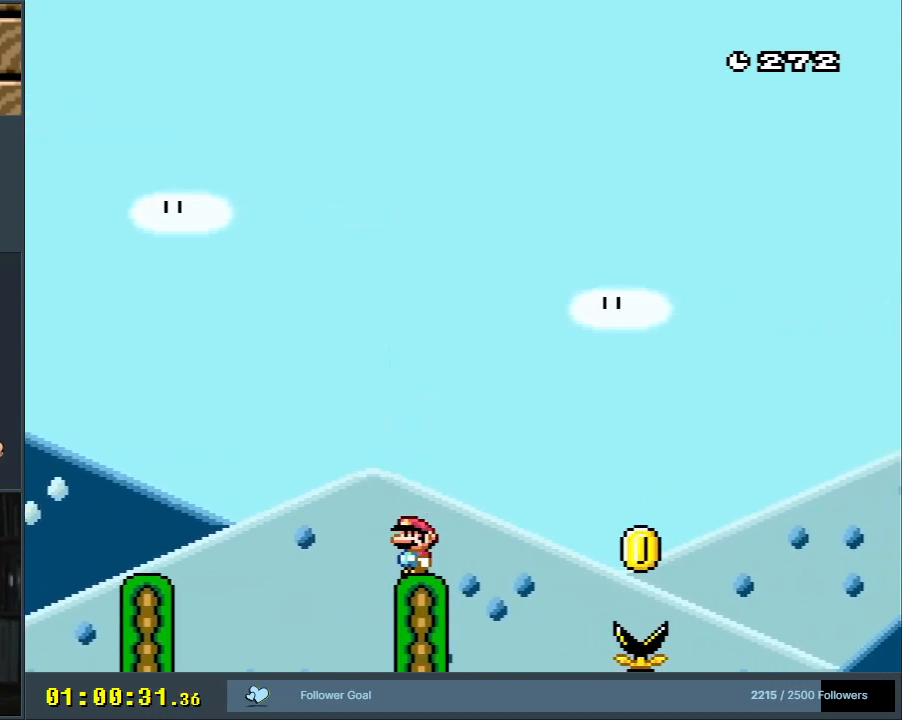
{"buttons": ["Y"], "events": []}
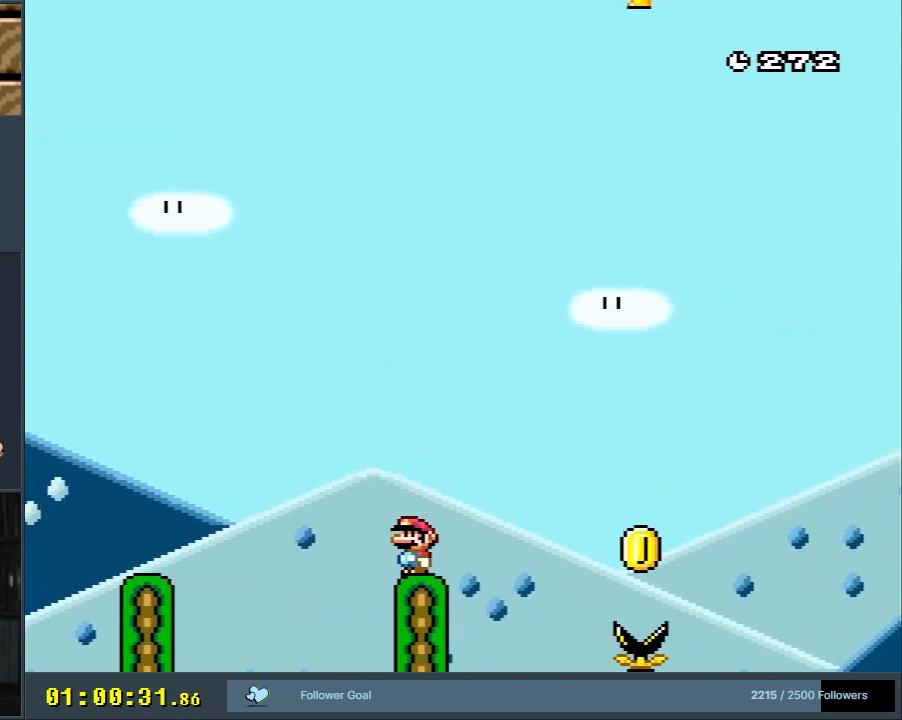
{"buttons": ["B", "Y", "DPAD_LEFT"], "events": [[167, "DPAD_RIGHT", "down"], [300, "B", "down"], [367, "DPAD_RIGHT", "up"], [500, "DPAD_LEFT", "down"]]}
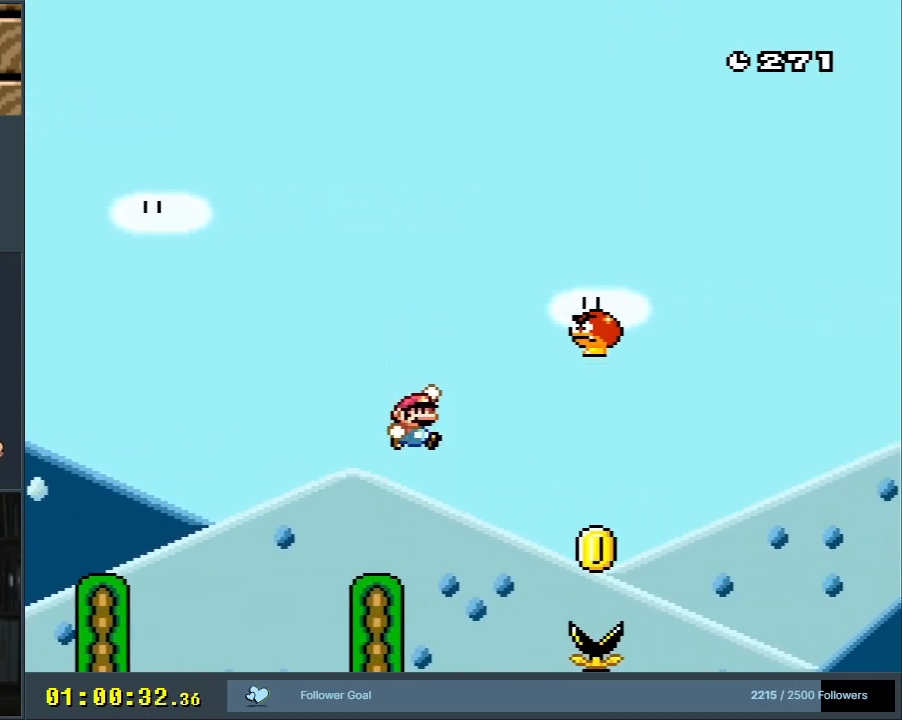
{"buttons": ["Y", "DPAD_RIGHT"], "events": [[117, "DPAD_LEFT", "up"], [150, "B", "up"], [450, "DPAD_RIGHT", "down"]]}
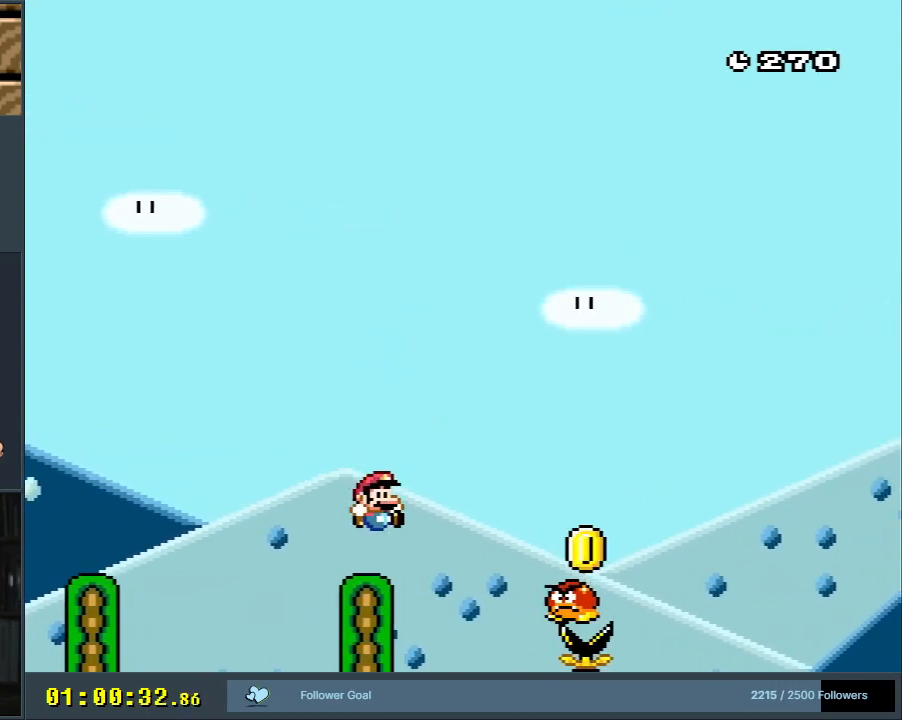
{"buttons": ["Y"], "events": [[33, "DPAD_RIGHT", "up"], [167, "DPAD_LEFT", "down"], [250, "DPAD_LEFT", "up"]]}
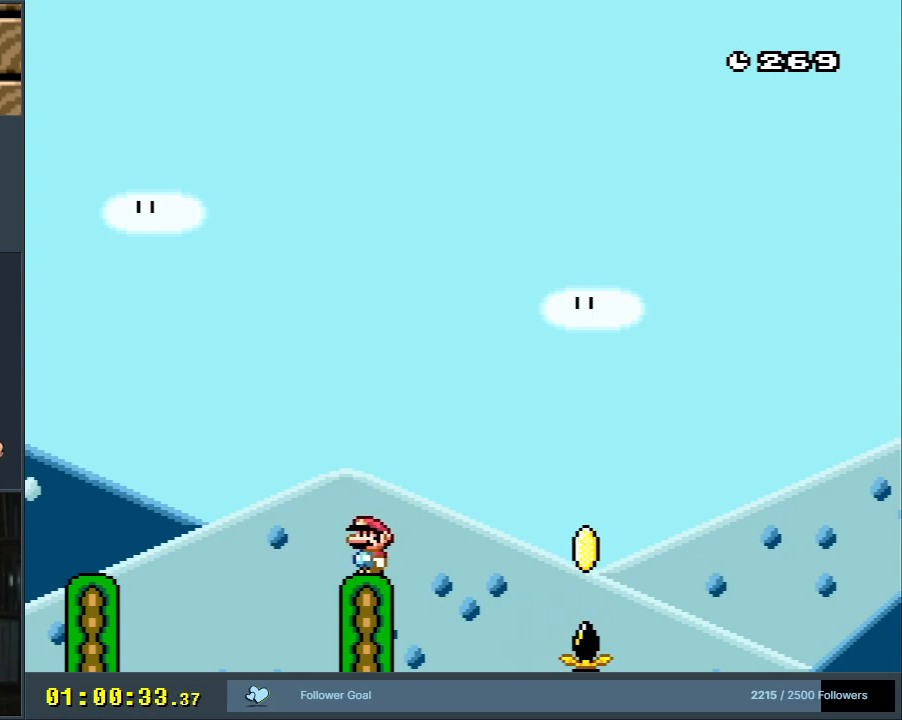
{"buttons": ["Y"], "events": [[83, "DPAD_LEFT", "down"], [183, "DPAD_LEFT", "up"], [333, "DPAD_RIGHT", "down"], [400, "DPAD_RIGHT", "up"]]}
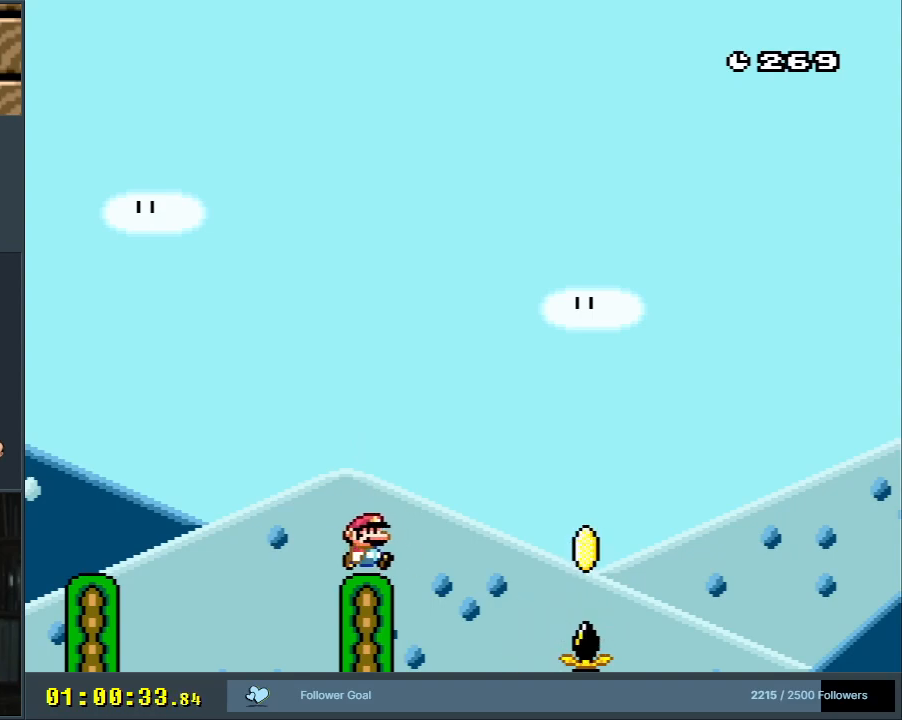
{"buttons": ["Y"], "events": []}